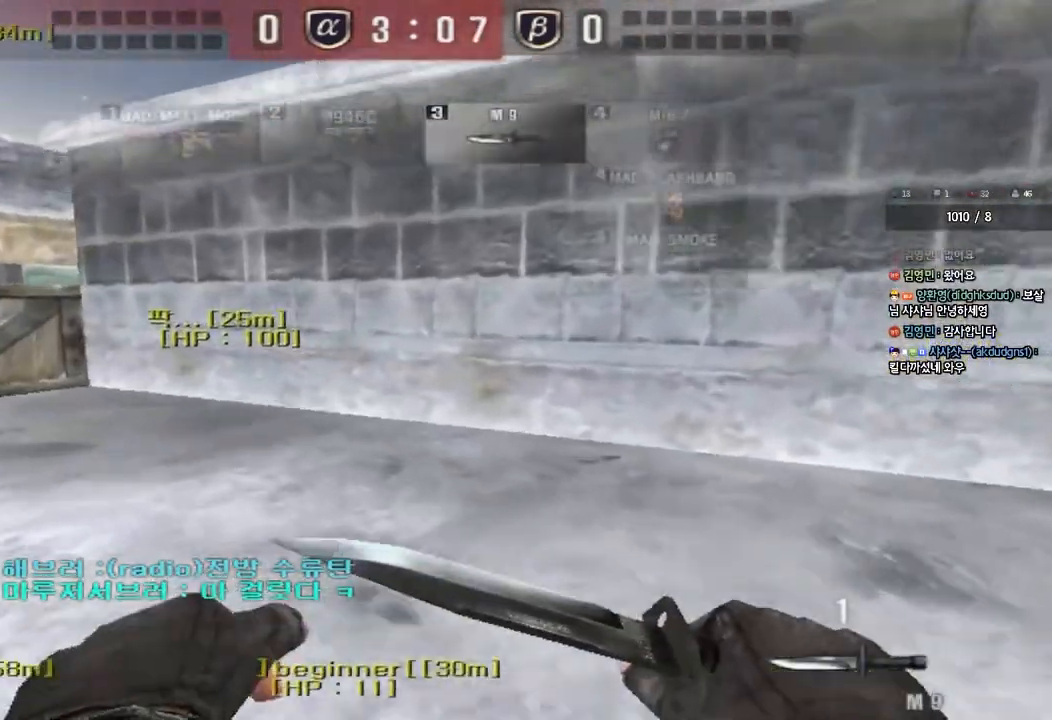
Gameplay with keyboard; each line is a JSON object with the keys held at the frame after it. "events" lists presses ("down") and releases ("up") of "a", "ctrl", "d", "e", "f", "q", "r", "s", "shift", "space", "tab" and "w" between this image and that frame as [ms after this image, input, new state], when the widget could be followed in between. No other keys are recorded. Mouse input is not recorded.
{"keys": ["a", "w"], "events": []}
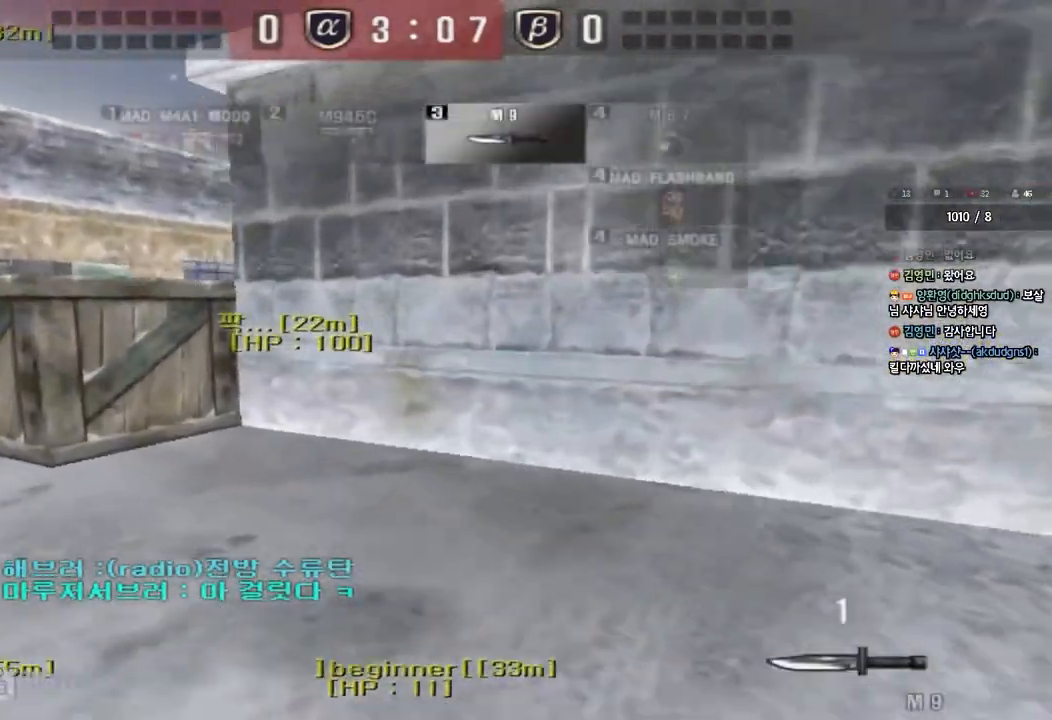
{"keys": ["a", "w"], "events": []}
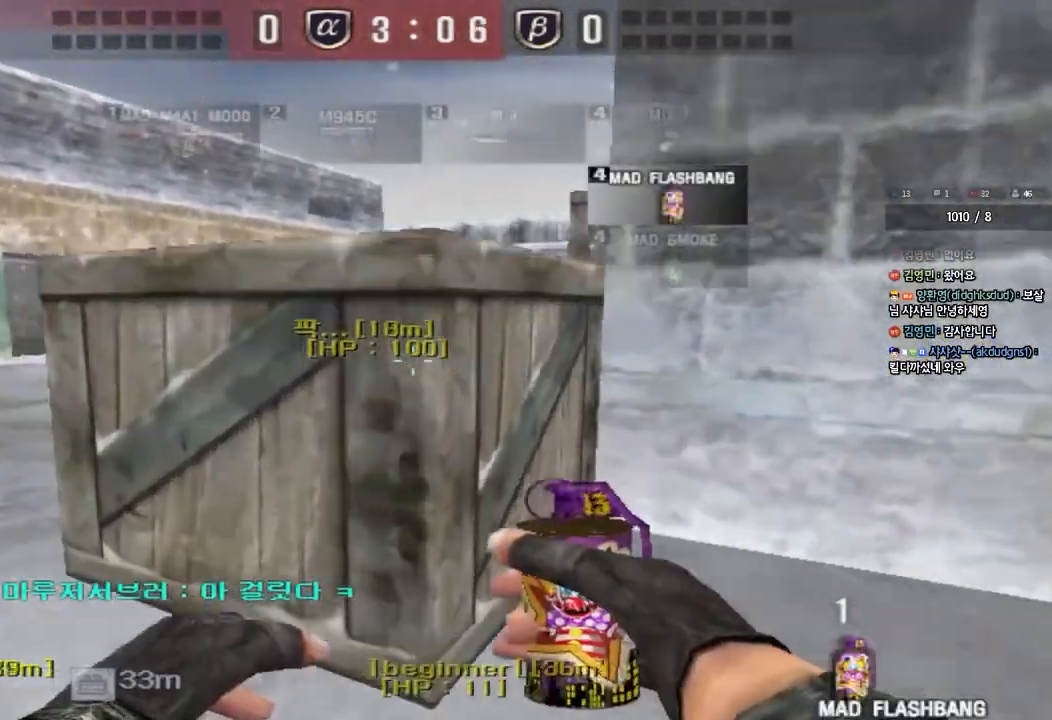
{"keys": ["a", "w"], "events": []}
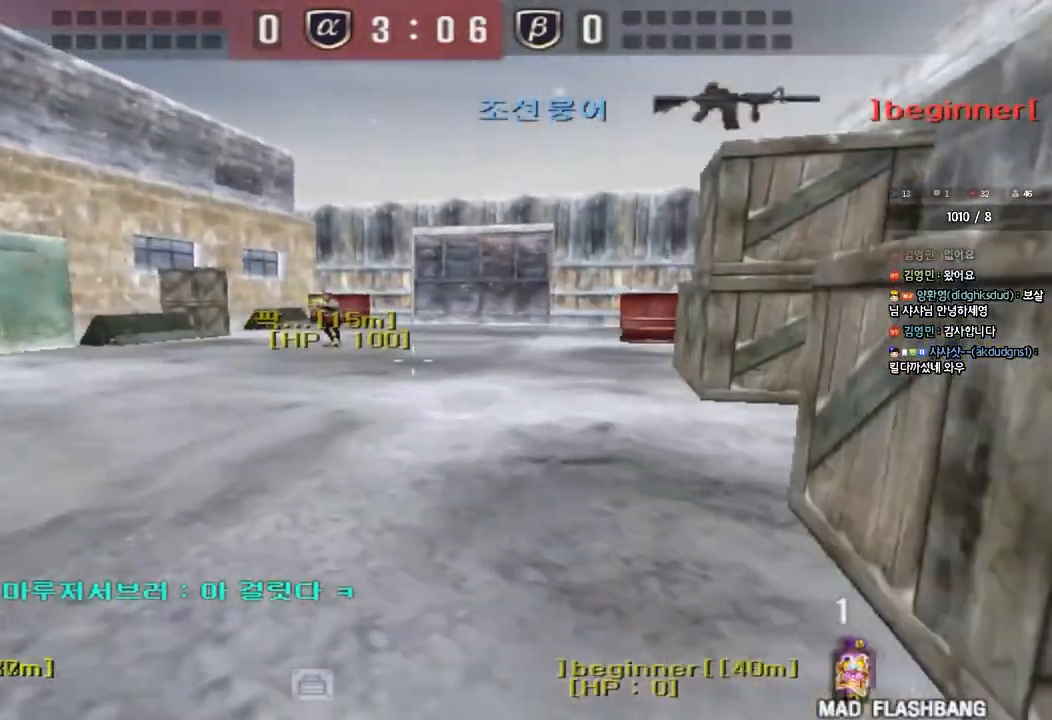
{"keys": ["a", "w"], "events": []}
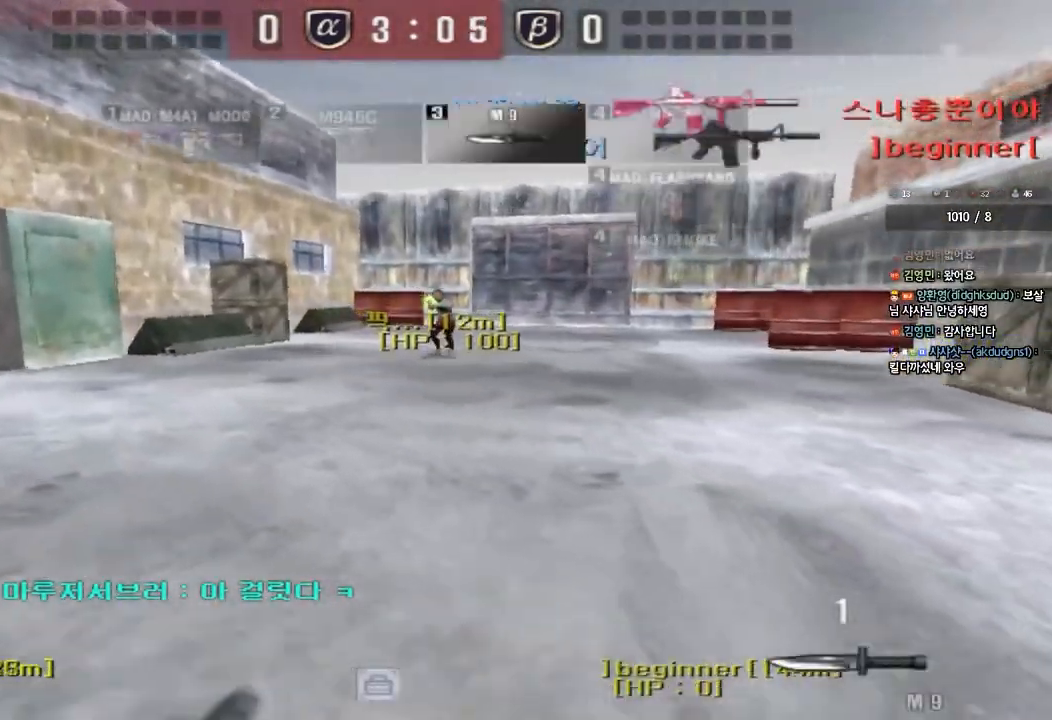
{"keys": ["a", "w"], "events": []}
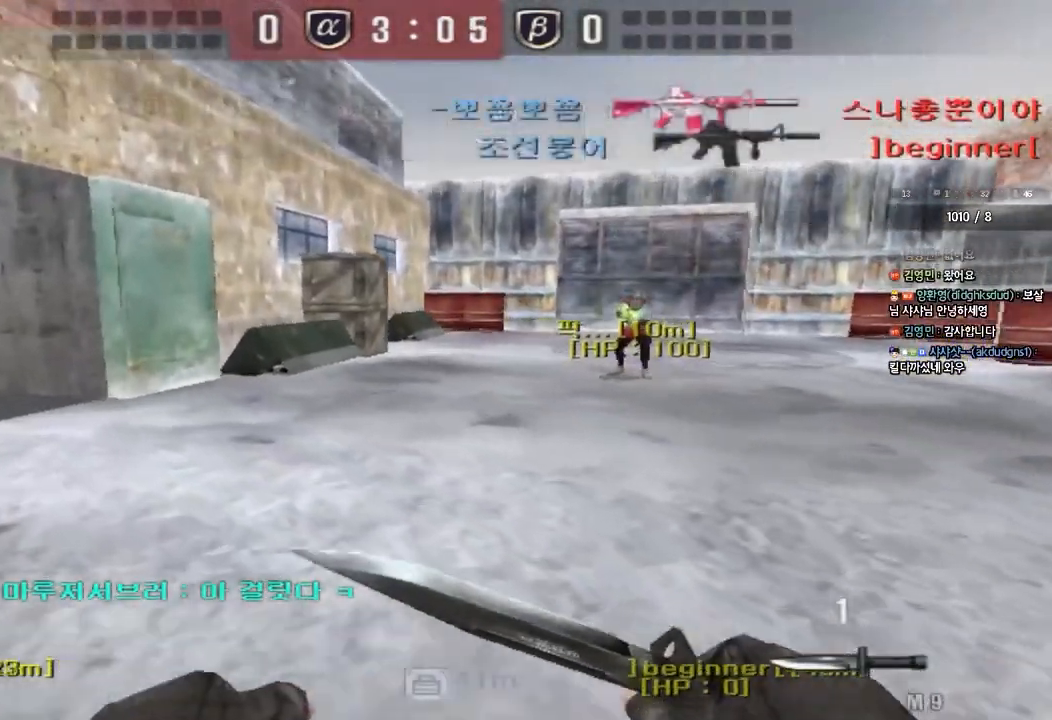
{"keys": ["d", "w"], "events": [[33, "a", "up"], [100, "d", "down"]]}
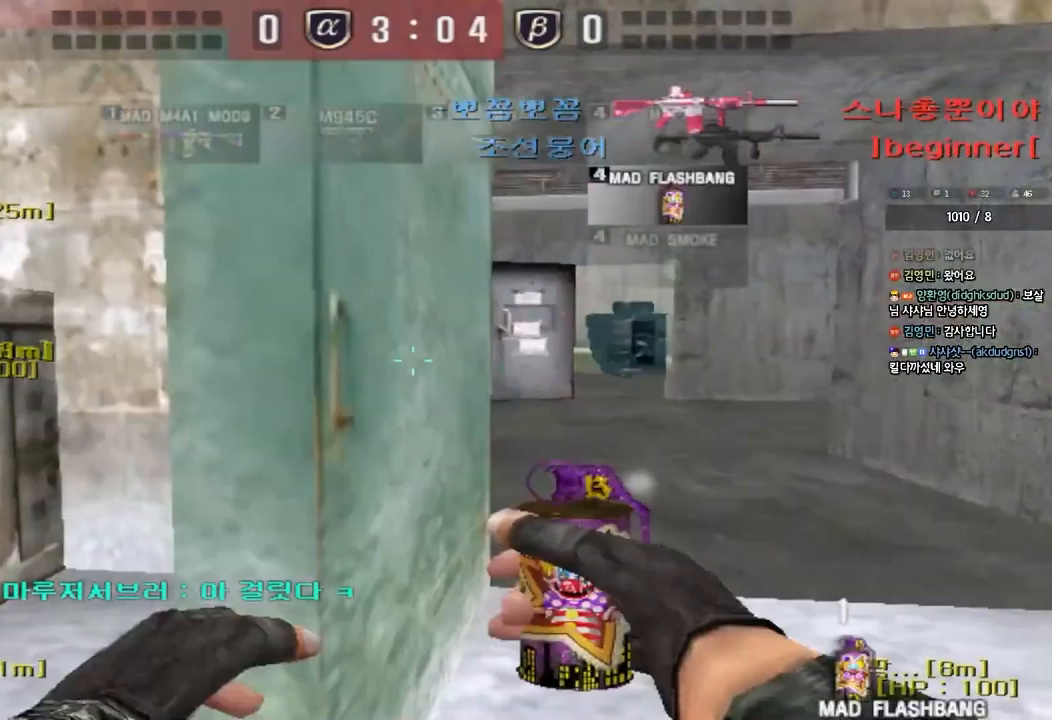
{"keys": ["ctrl"], "events": [[117, "ctrl", "down"], [133, "d", "up"], [150, "w", "up"], [217, "ctrl", "up"], [233, "d", "down"], [233, "w", "down"], [417, "ctrl", "down"], [433, "d", "up"], [450, "w", "up"]]}
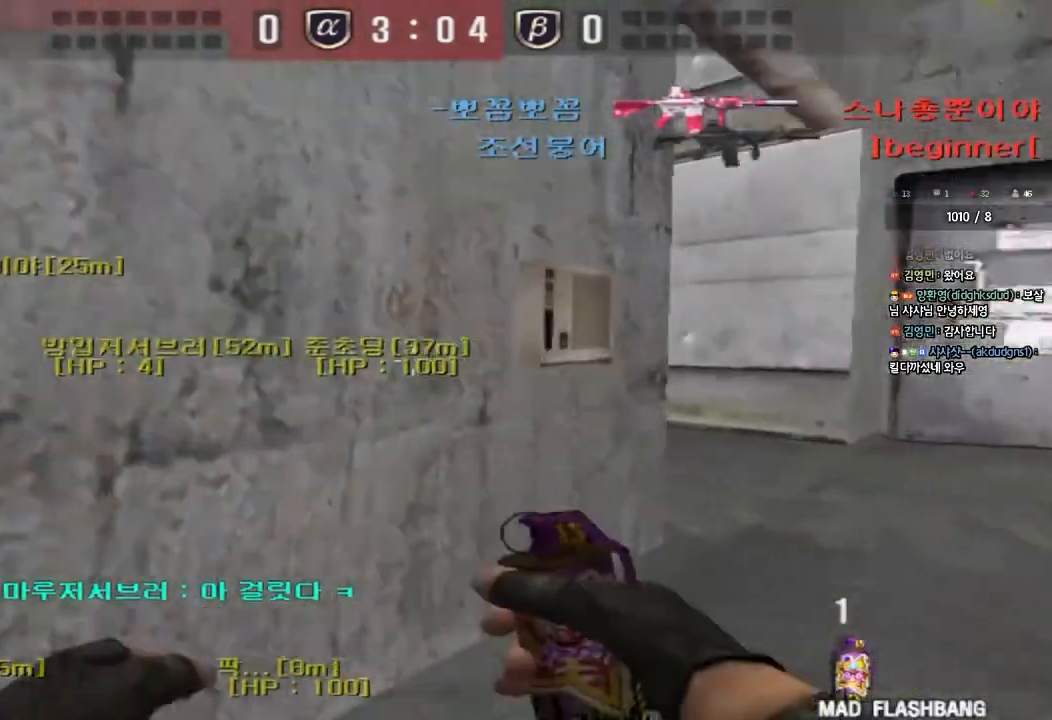
{"keys": ["ctrl"], "events": [[17, "w", "down"], [33, "ctrl", "up"], [33, "d", "down"], [217, "ctrl", "down"], [217, "d", "up"], [217, "w", "up"], [300, "d", "down"], [300, "w", "down"], [317, "ctrl", "up"], [467, "ctrl", "down"], [467, "d", "up"], [483, "w", "up"]]}
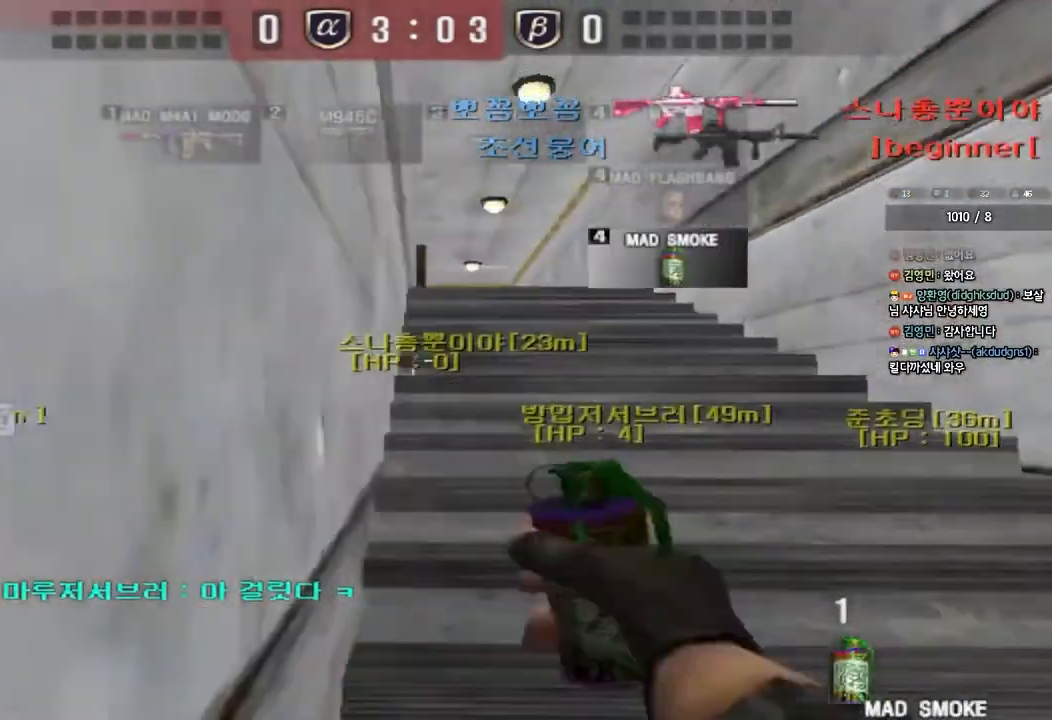
{"keys": ["w"], "events": [[50, "d", "down"], [50, "w", "down"], [67, "ctrl", "up"], [317, "ctrl", "down"], [333, "d", "up"], [333, "w", "up"], [400, "w", "down"], [417, "ctrl", "up"], [417, "d", "down"], [500, "d", "up"]]}
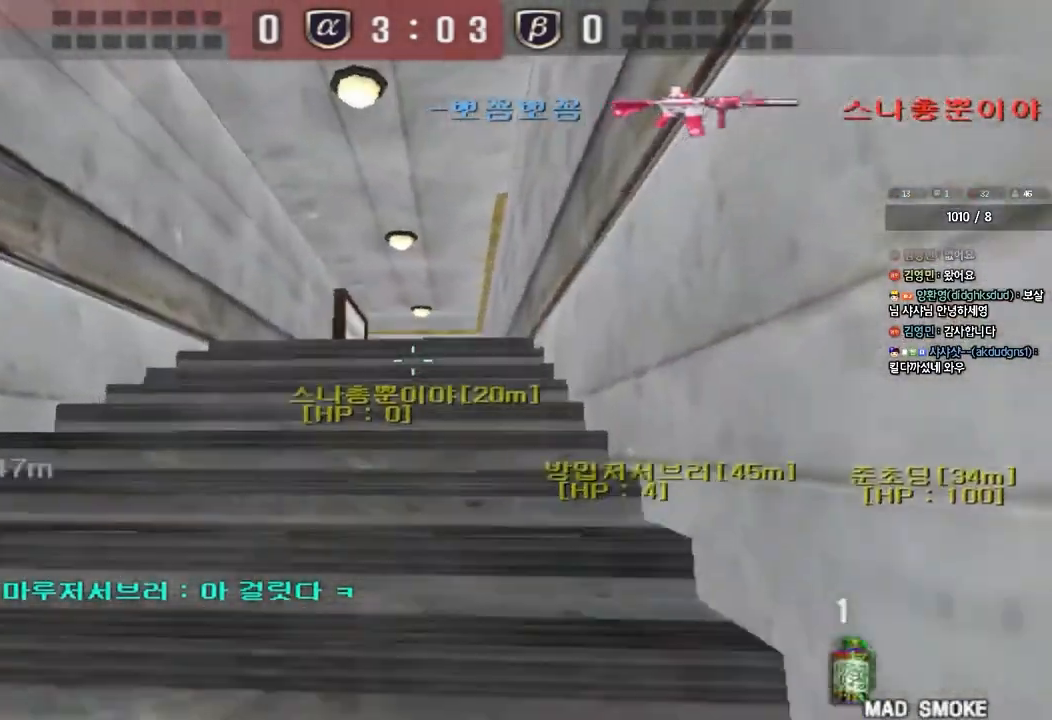
{"keys": ["d", "shift", "w"], "events": [[33, "a", "down"], [83, "ctrl", "down"], [183, "ctrl", "up"], [200, "a", "up"], [250, "d", "down"], [467, "a", "down"], [483, "shift", "down"], [500, "a", "up"]]}
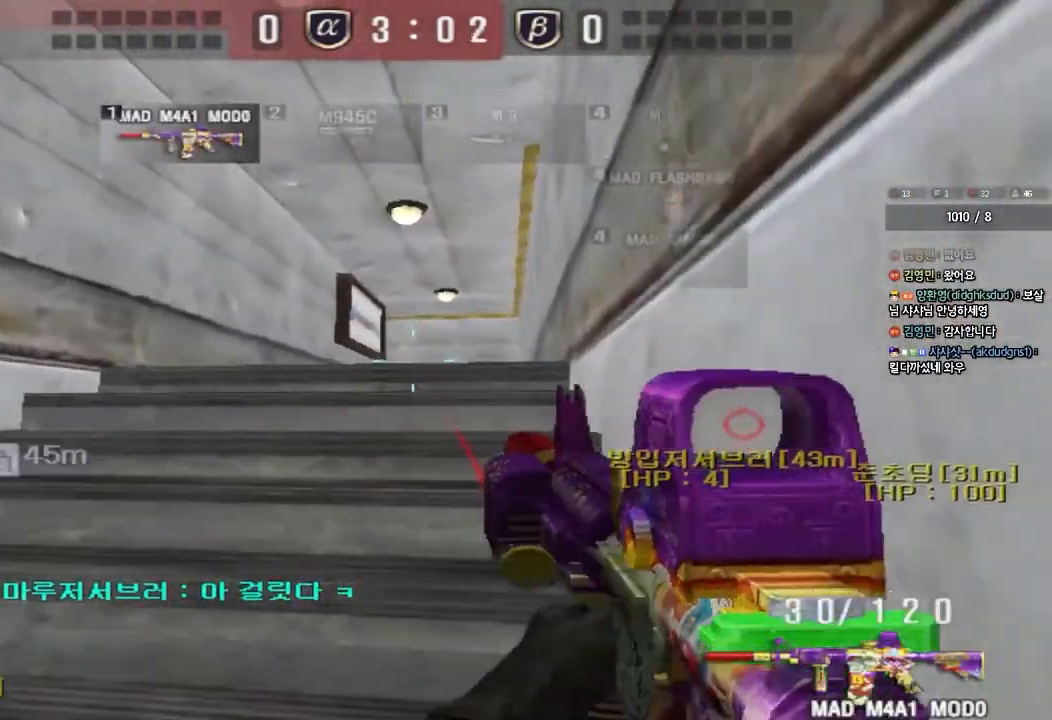
{"keys": ["a", "shift"], "events": [[67, "w", "up"], [83, "d", "up"], [450, "a", "down"]]}
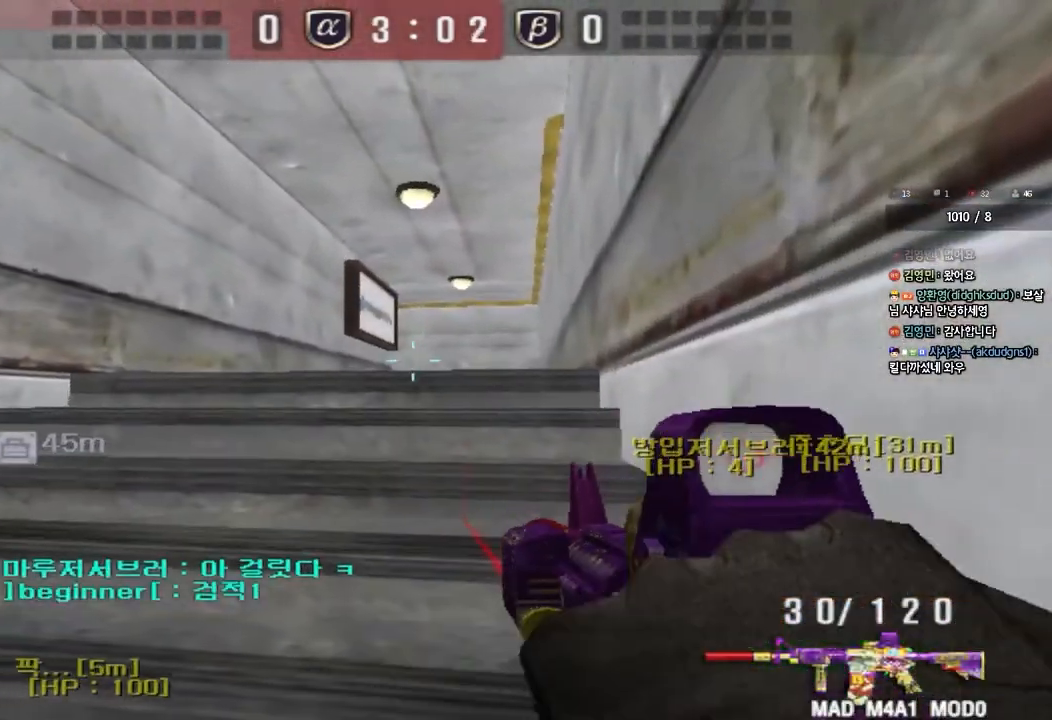
{"keys": ["shift"], "events": [[217, "a", "up"]]}
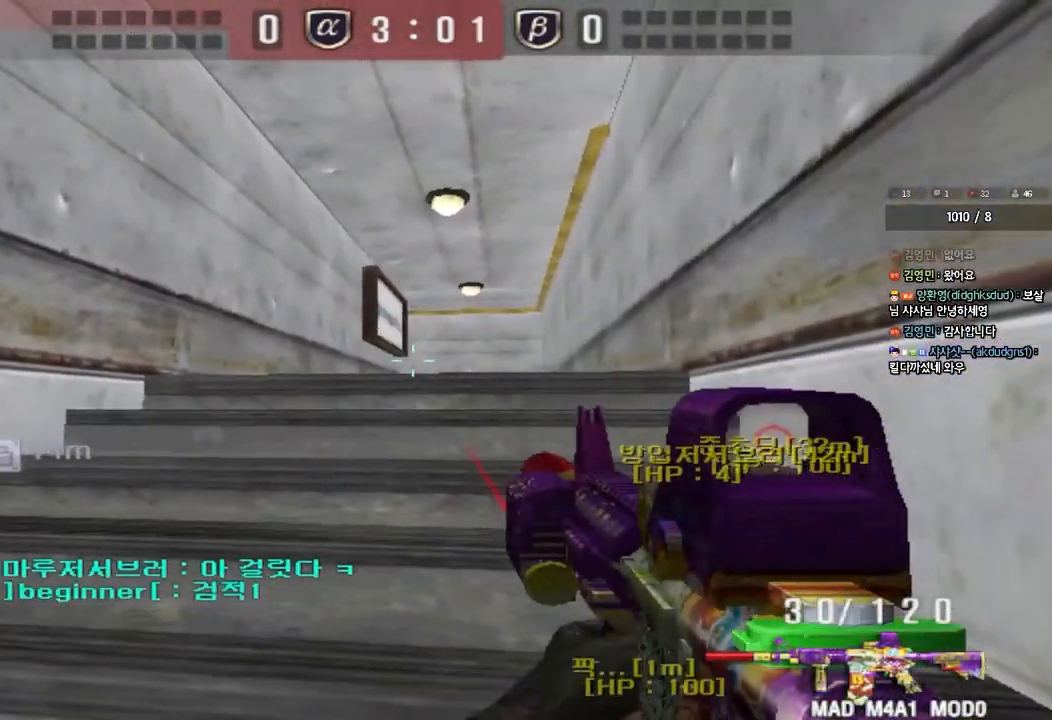
{"keys": ["a", "shift"], "events": [[367, "a", "down"], [400, "s", "down"], [500, "s", "up"]]}
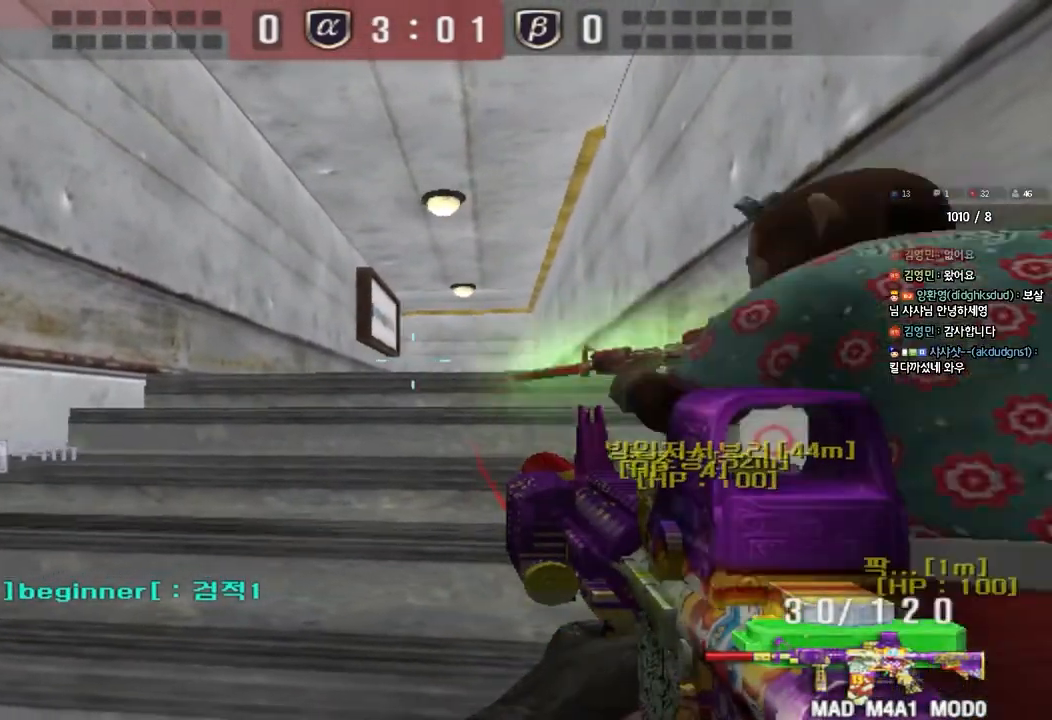
{"keys": ["a", "w"], "events": [[17, "a", "up"], [233, "a", "down"], [233, "w", "down"], [267, "shift", "up"], [350, "shift", "down"], [450, "shift", "up"]]}
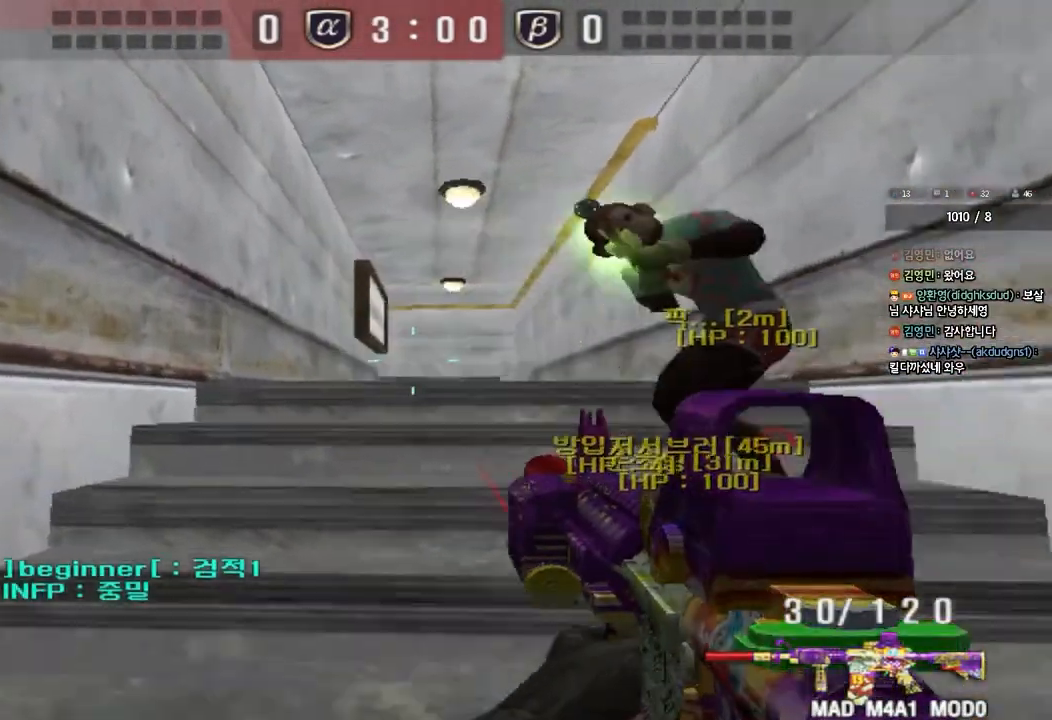
{"keys": ["a", "ctrl"], "events": [[33, "a", "up"], [33, "d", "down"], [217, "ctrl", "down"], [233, "d", "up"], [233, "w", "up"], [333, "a", "down"], [333, "ctrl", "up"], [333, "w", "down"], [483, "ctrl", "down"], [500, "w", "up"]]}
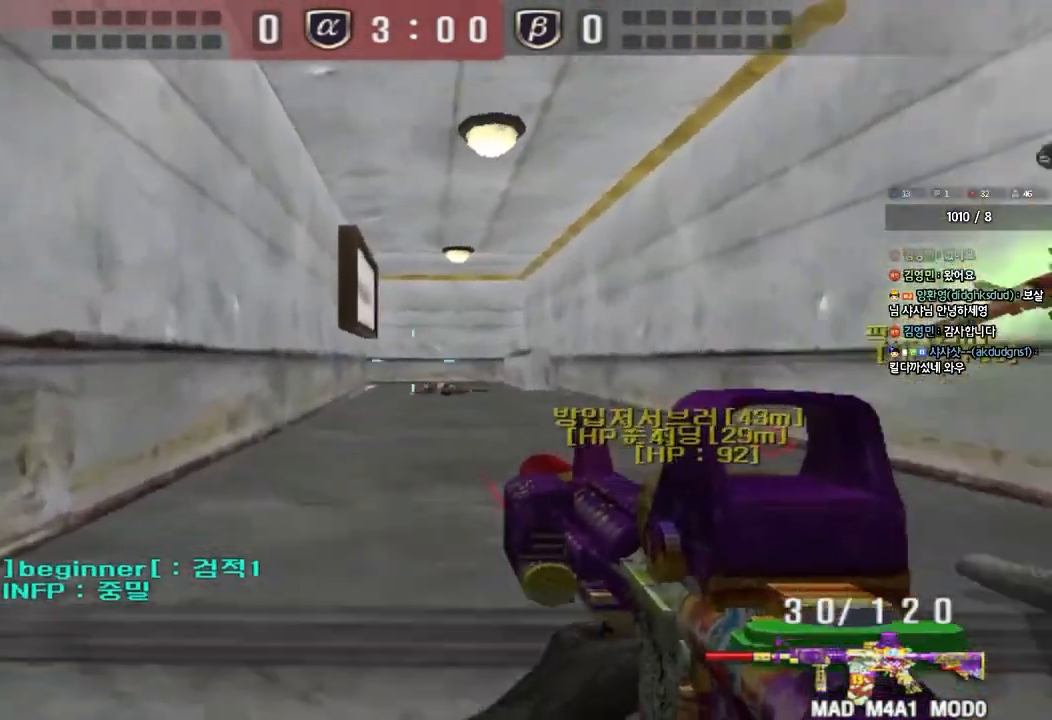
{"keys": ["a", "w"], "events": [[17, "a", "up"], [67, "d", "down"], [67, "w", "down"], [100, "ctrl", "up"], [300, "ctrl", "down"], [317, "d", "up"], [317, "w", "up"], [400, "a", "down"], [400, "ctrl", "up"], [417, "w", "down"]]}
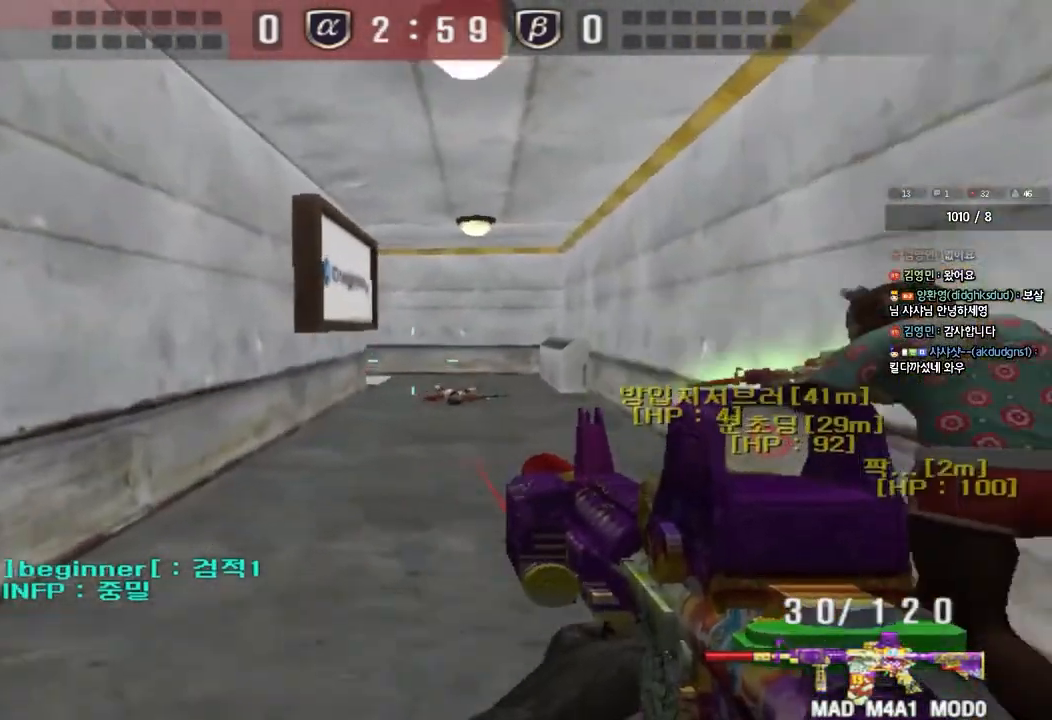
{"keys": ["ctrl"], "events": [[100, "ctrl", "down"], [100, "w", "up"], [133, "a", "up"], [183, "w", "down"], [200, "ctrl", "up"], [200, "d", "down"], [433, "ctrl", "down"], [433, "d", "up"], [450, "w", "up"]]}
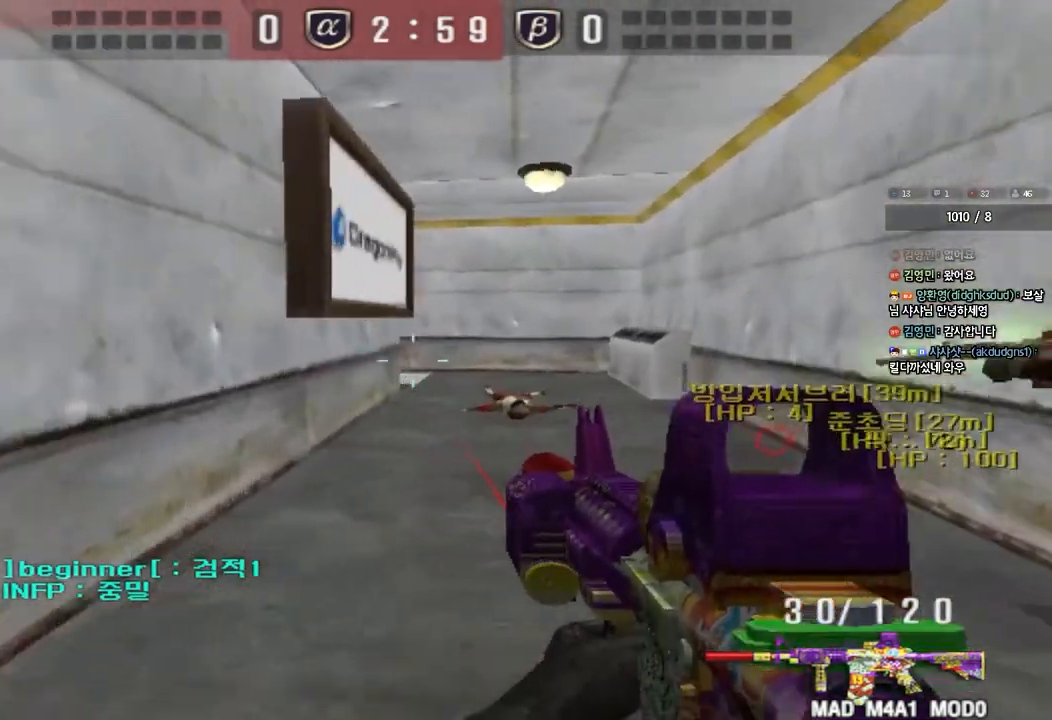
{"keys": ["d", "w"], "events": [[33, "ctrl", "up"], [33, "d", "down"], [33, "w", "down"], [267, "ctrl", "down"], [283, "d", "up"], [283, "w", "up"], [367, "ctrl", "up"], [367, "d", "down"], [367, "w", "down"]]}
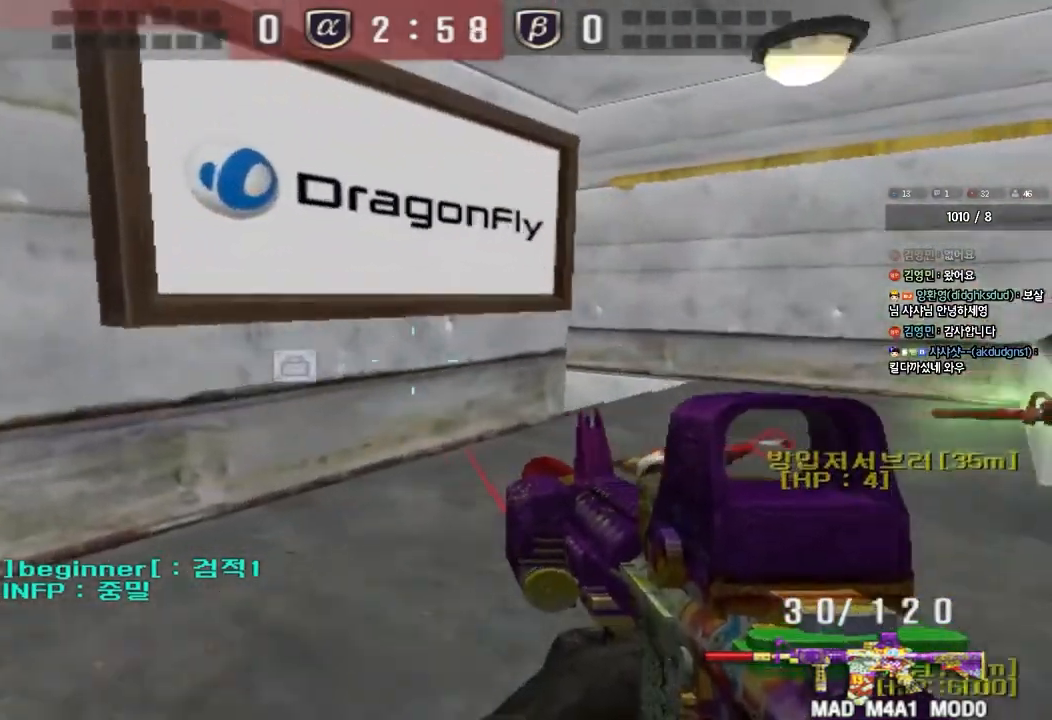
{"keys": ["d", "w"], "events": [[100, "ctrl", "down"], [100, "d", "up"], [117, "w", "up"], [200, "ctrl", "up"], [200, "d", "down"], [200, "w", "down"], [350, "ctrl", "down"], [383, "d", "up"], [383, "w", "up"], [450, "ctrl", "up"], [467, "d", "down"], [467, "w", "down"]]}
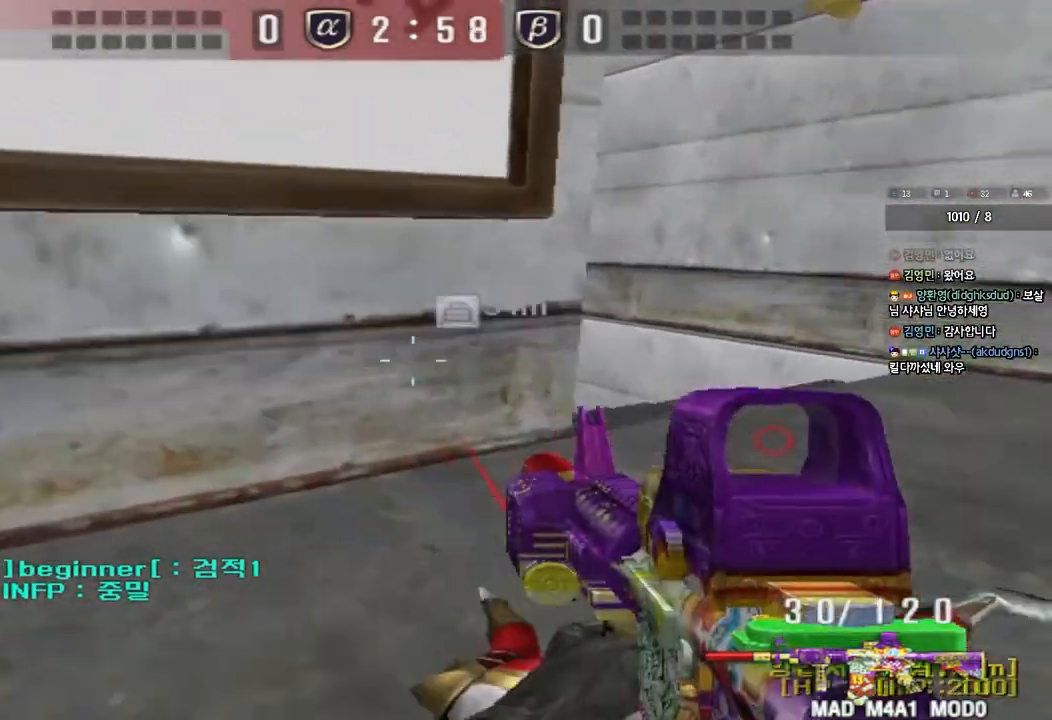
{"keys": ["ctrl", "d", "w"], "events": [[167, "ctrl", "down"], [167, "d", "up"], [183, "w", "up"], [200, "space", "down"], [250, "space", "up"], [267, "d", "down"], [267, "w", "down"], [283, "ctrl", "up"], [383, "ctrl", "down"]]}
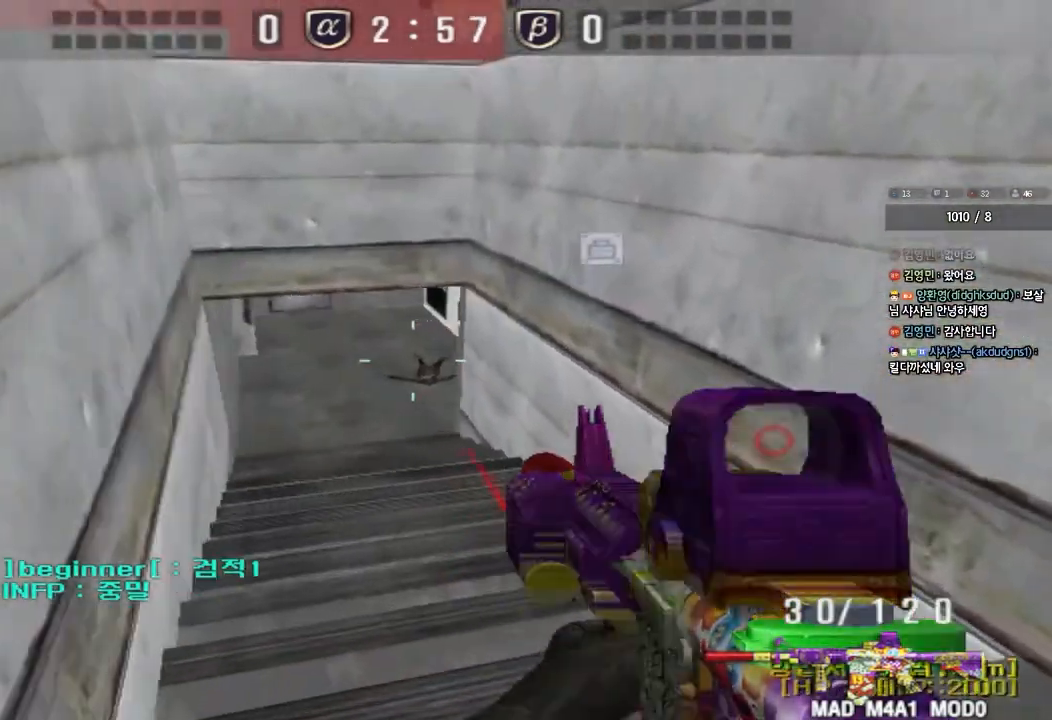
{"keys": ["ctrl"], "events": [[17, "ctrl", "up"], [83, "ctrl", "down"], [83, "d", "up"], [100, "a", "down"], [233, "ctrl", "up"], [450, "ctrl", "down"], [467, "w", "up"], [483, "a", "up"]]}
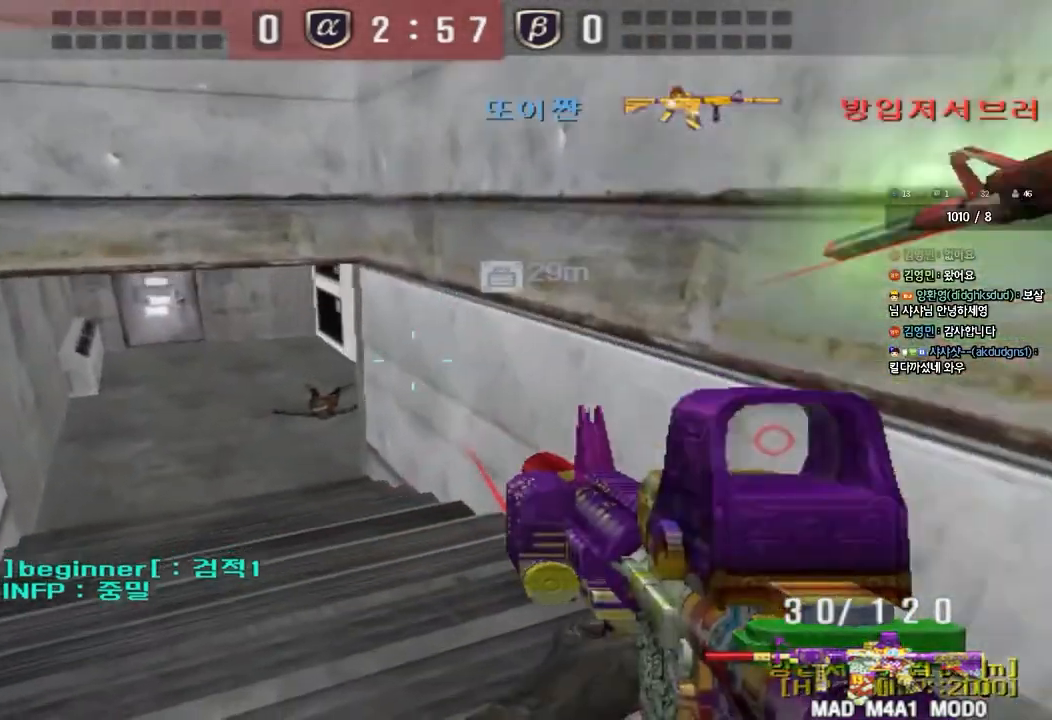
{"keys": ["a", "w"], "events": [[67, "ctrl", "up"], [83, "a", "down"], [83, "w", "down"], [283, "ctrl", "down"], [300, "w", "up"], [317, "a", "up"], [400, "ctrl", "up"], [417, "a", "down"], [417, "w", "down"]]}
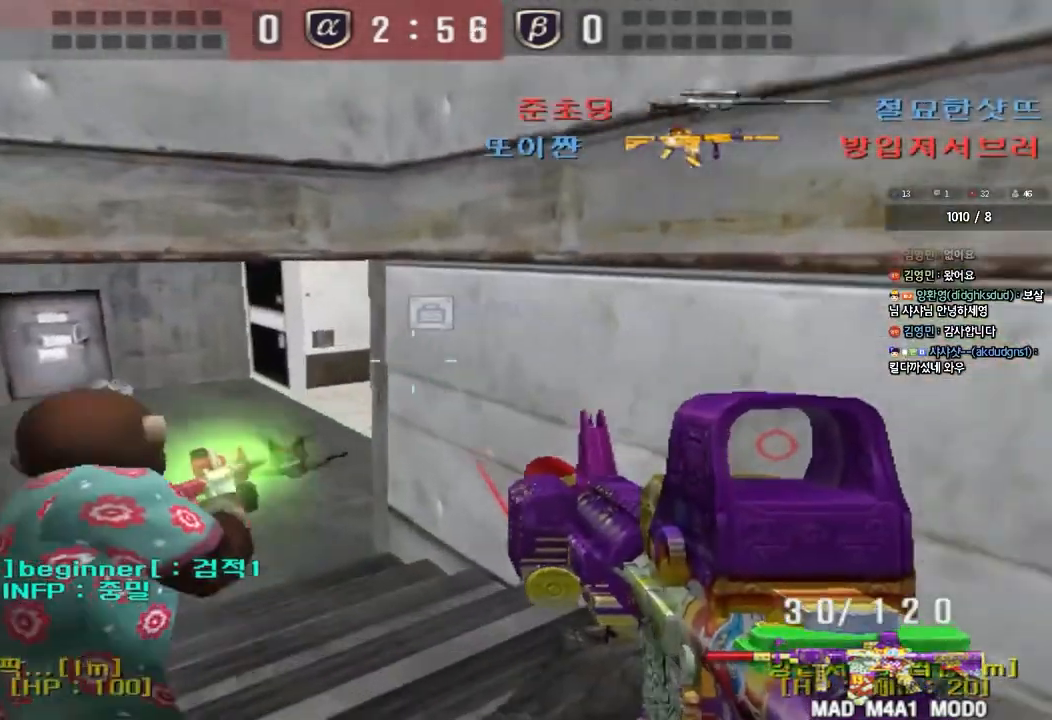
{"keys": ["a", "shift", "w"], "events": [[183, "ctrl", "down"], [200, "w", "up"], [217, "a", "up"], [300, "a", "down"], [300, "ctrl", "up"], [300, "w", "down"], [433, "shift", "down"]]}